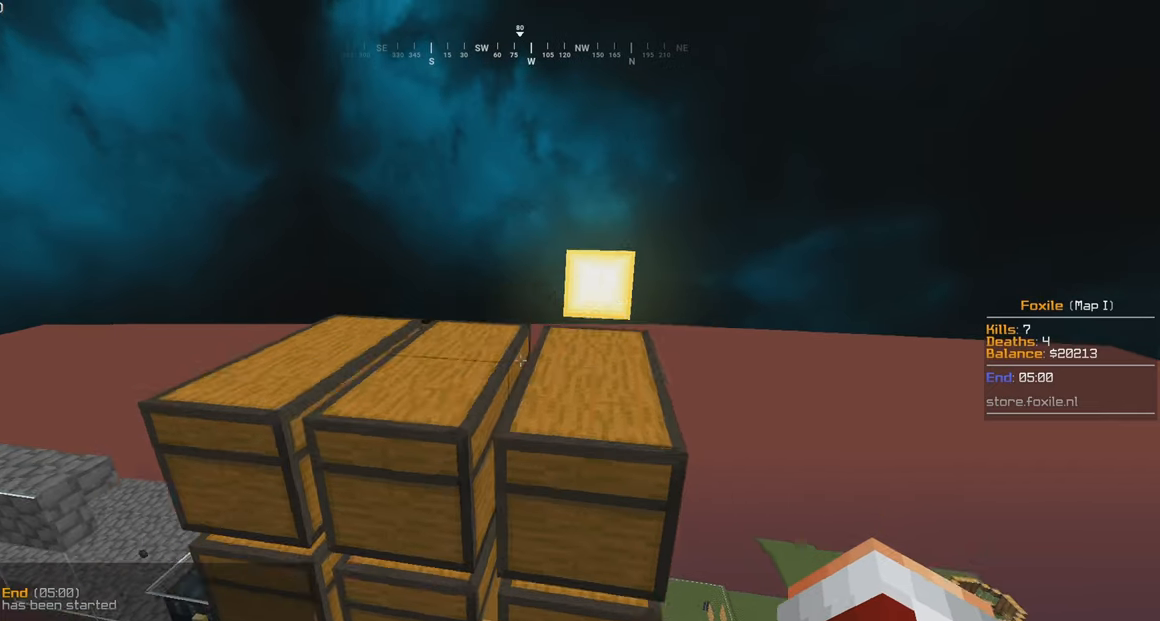
Gameplay with keyboard and mouse; each line is a JSON object with the keys and mouse buttons held at the frame after it. "events" lists presses ("down") and releases ("up") of "a", "d", "s", "w", "mouse_left" and "mouse_right" between this image and that frame as [ms after this image, input, new state], when the widget could be followed in between. "mouse_left", "mouse_right" = the "left", "right" buttons of the "mouse" list. No other keys are recorded. Fast repeated clicks can show as one long hold. Mouse movement is not recorded.
{"keys": [], "mouse": [], "events": [[383, "w", "up"]]}
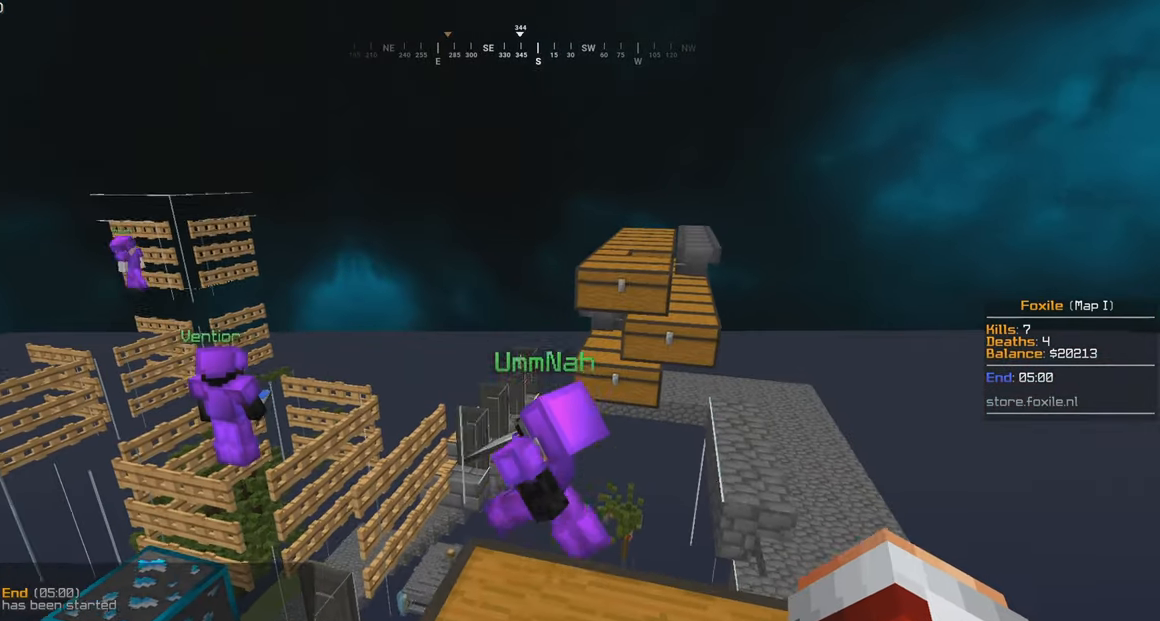
{"keys": [], "mouse": [], "events": []}
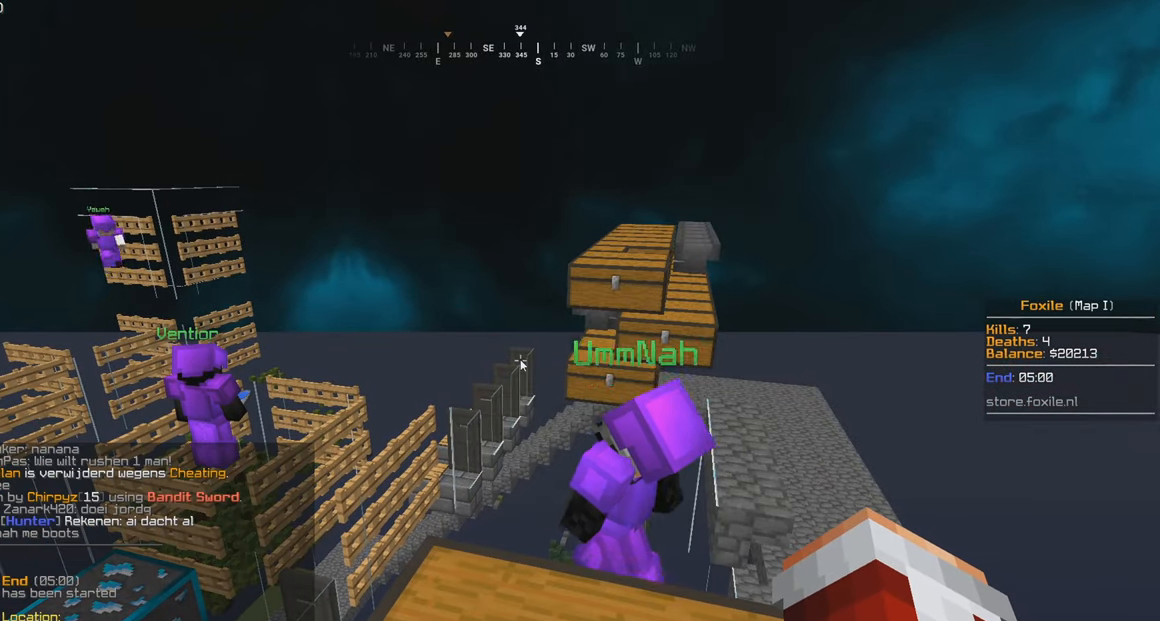
{"keys": [], "mouse": [], "events": []}
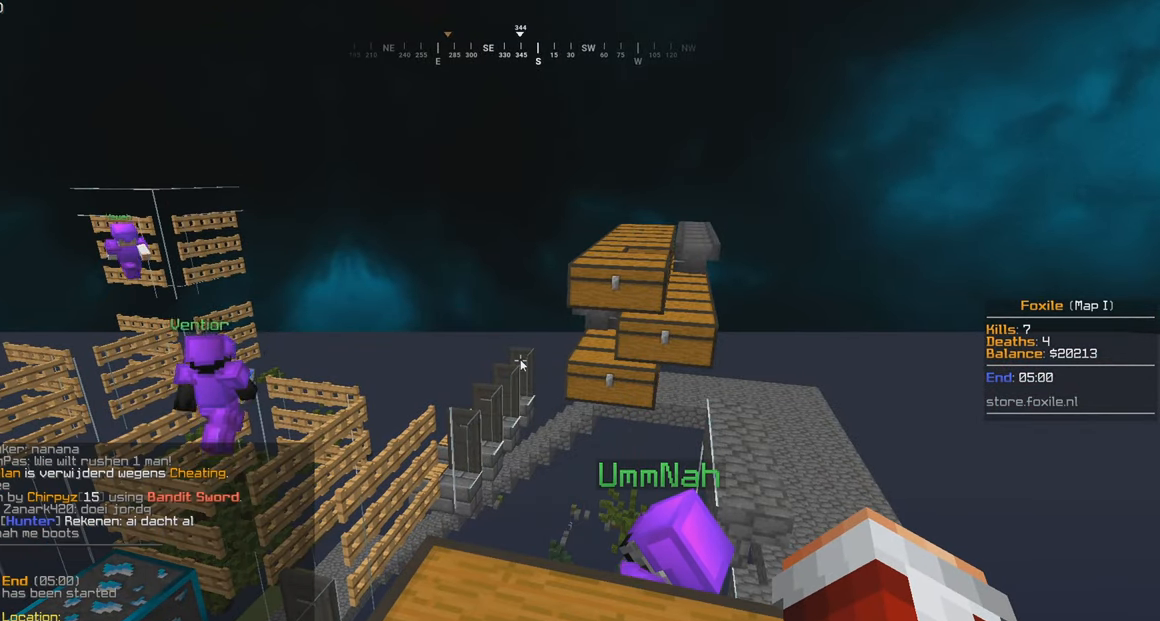
{"keys": [], "mouse": [], "events": []}
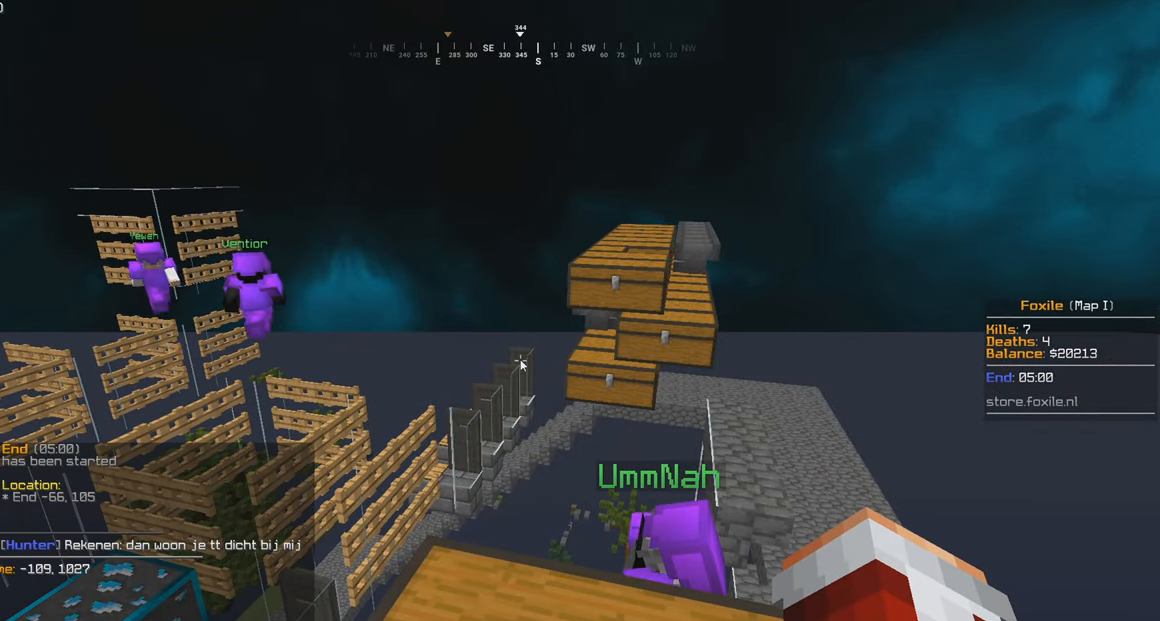
{"keys": [], "mouse": [], "events": []}
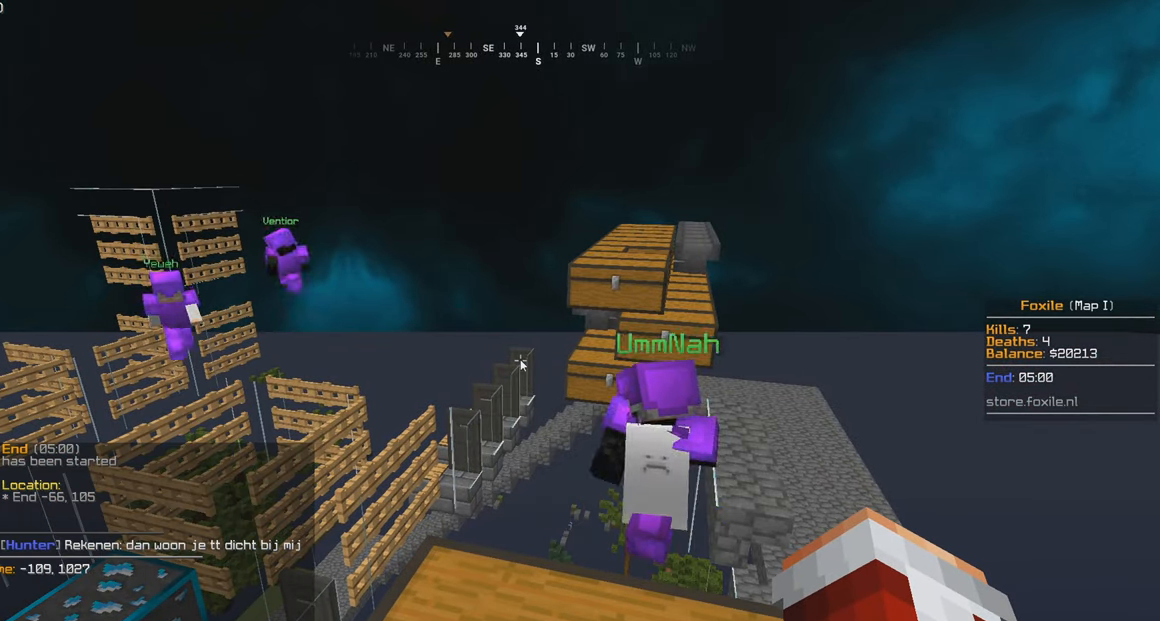
{"keys": ["w"], "mouse": [], "events": [[383, "w", "down"]]}
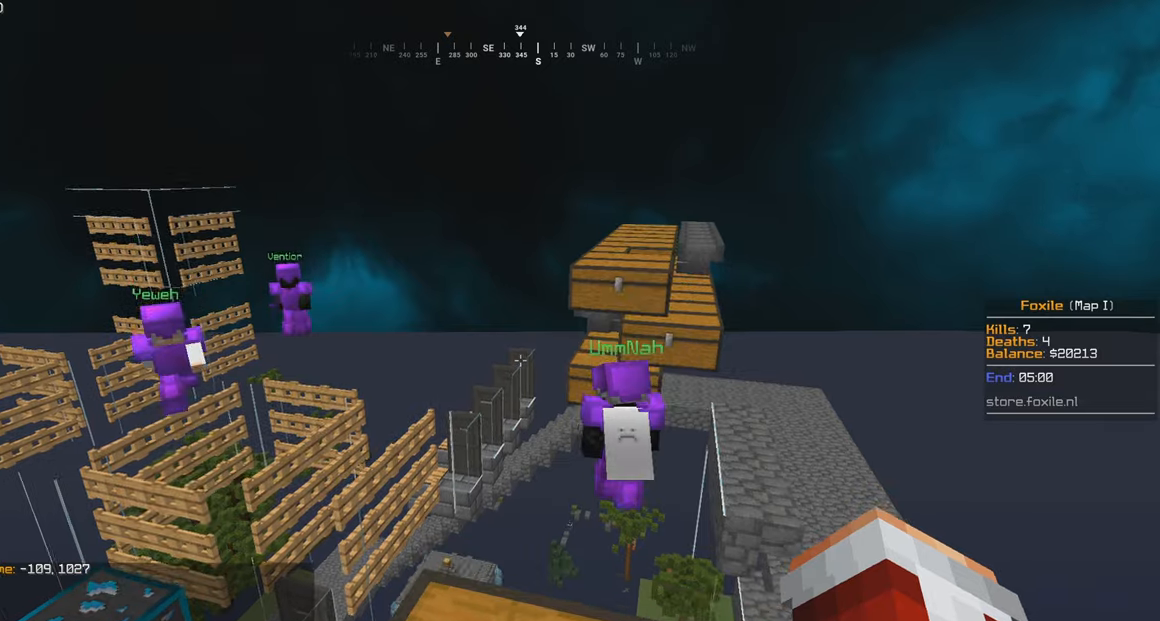
{"keys": [], "mouse": [], "events": [[417, "w", "up"]]}
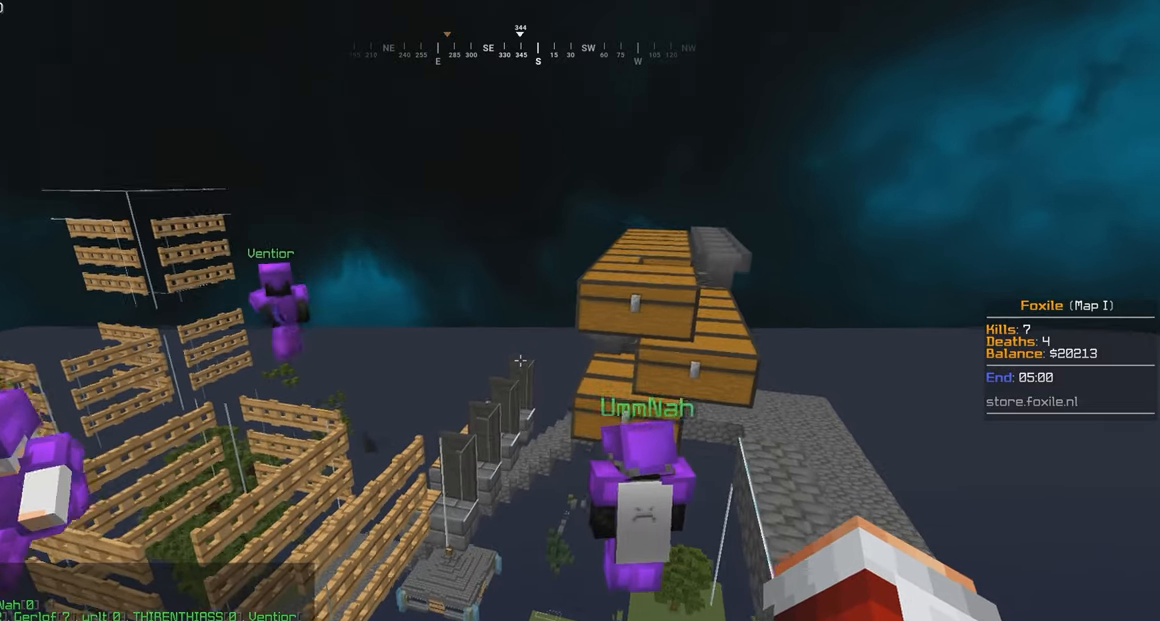
{"keys": [], "mouse": [], "events": []}
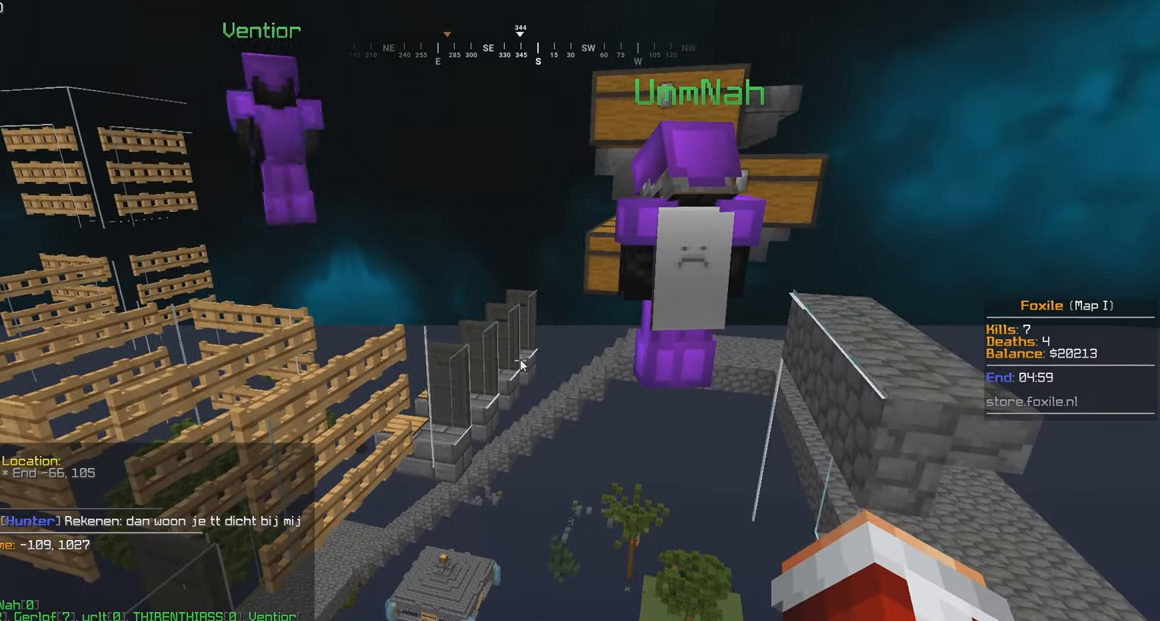
{"keys": [], "mouse": [], "events": []}
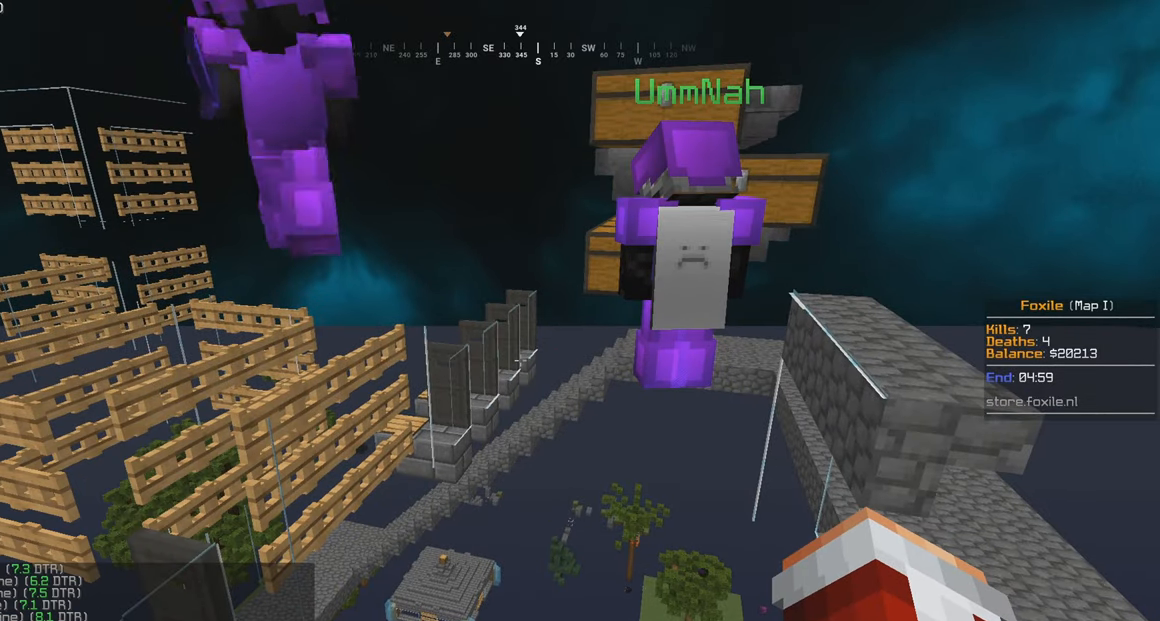
{"keys": [], "mouse": [], "events": []}
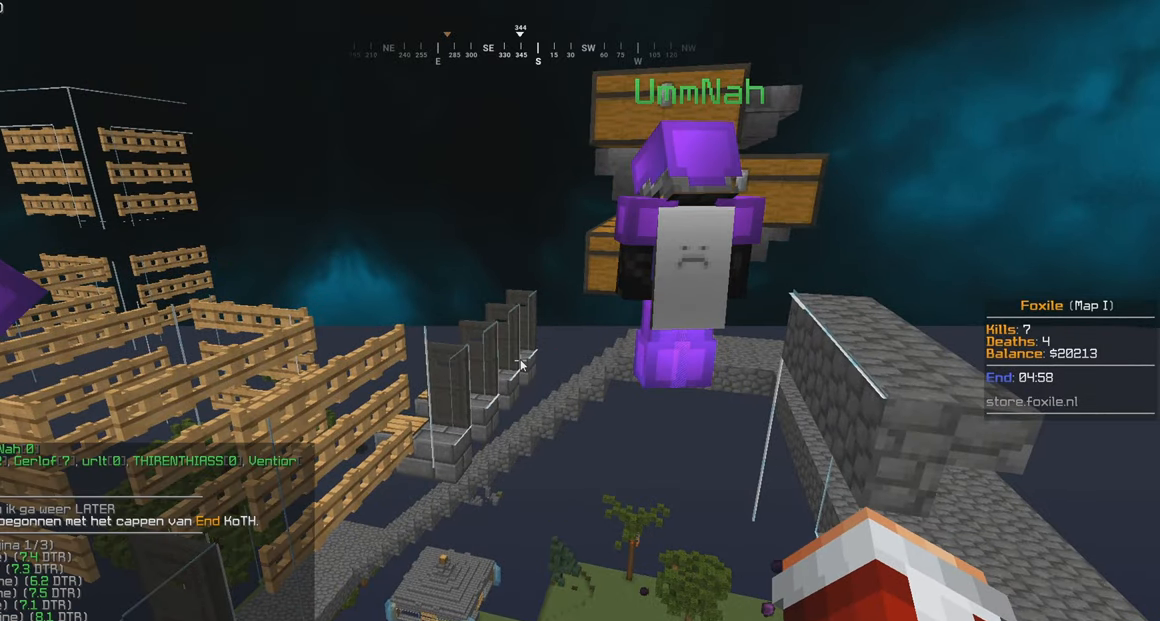
{"keys": [], "mouse": [], "events": []}
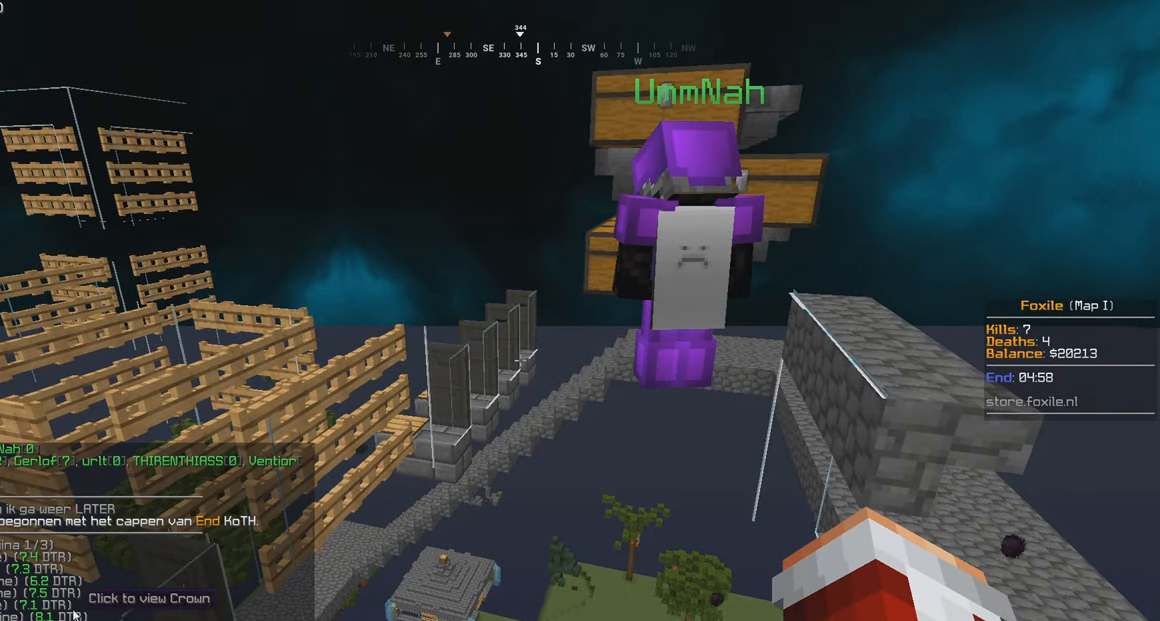
{"keys": [], "mouse": [], "events": []}
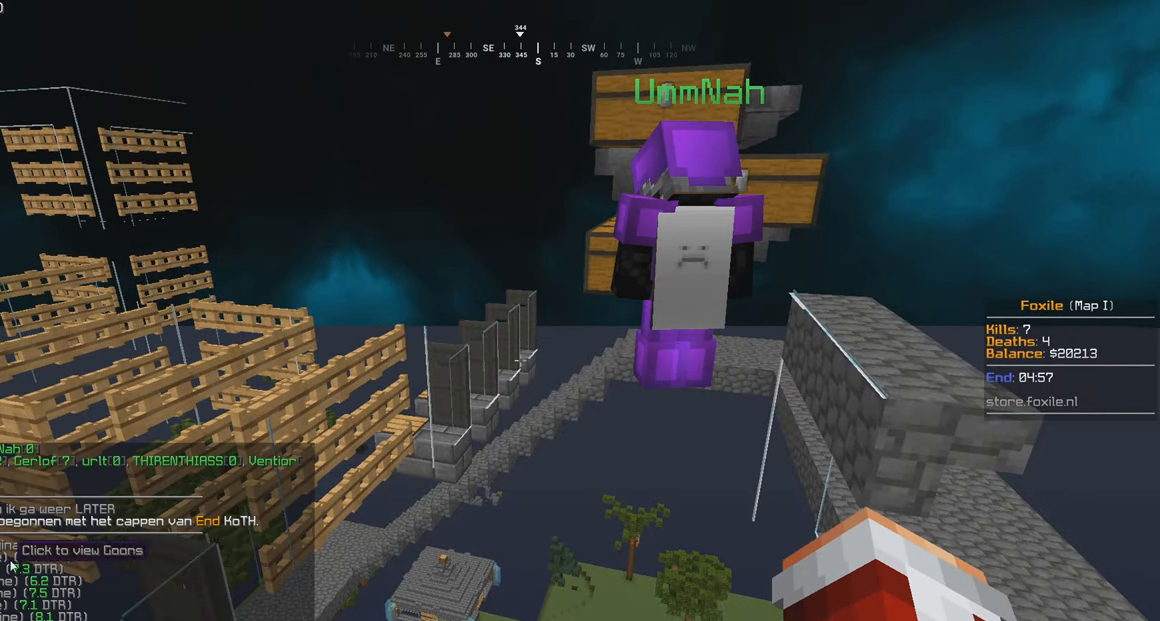
{"keys": [], "mouse": [], "events": []}
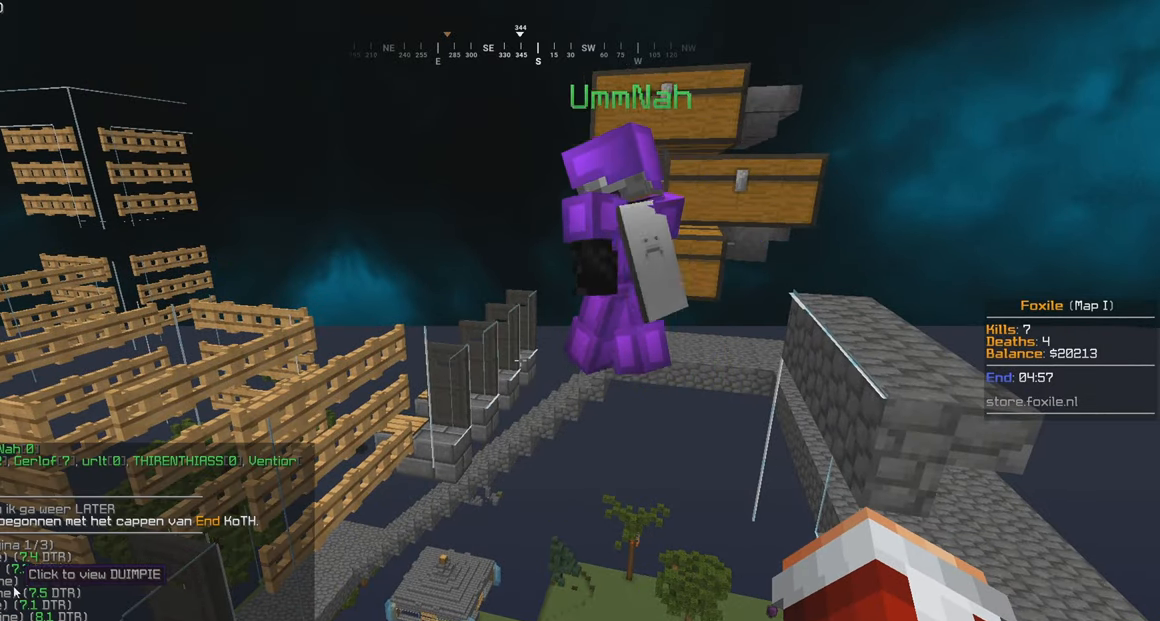
{"keys": [], "mouse": [], "events": []}
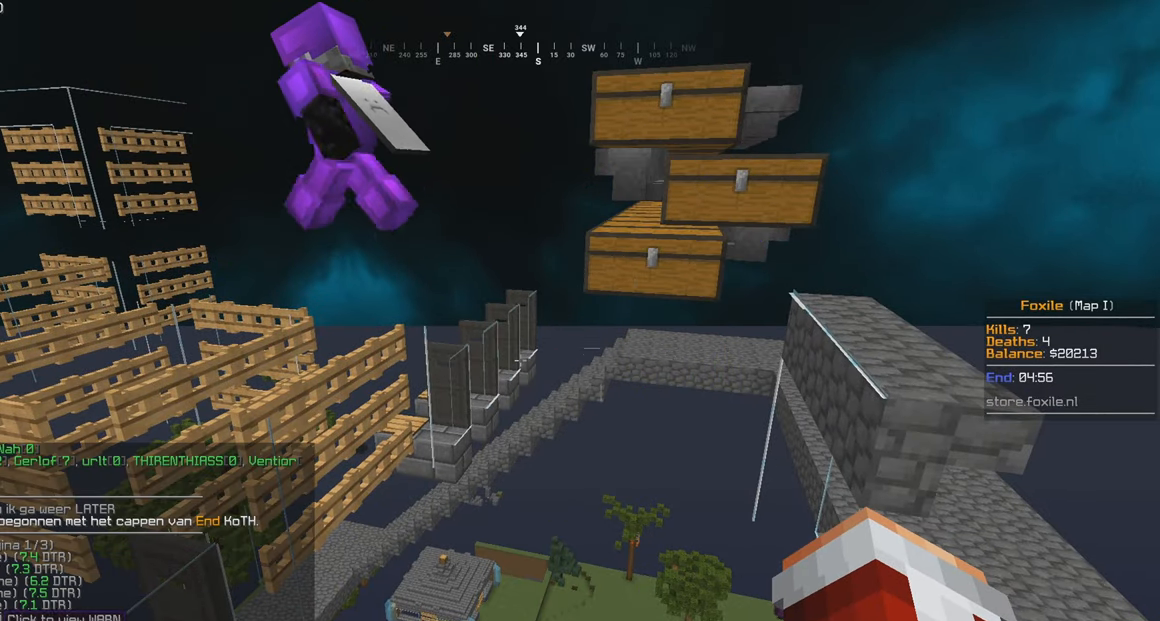
{"keys": [], "mouse": [], "events": []}
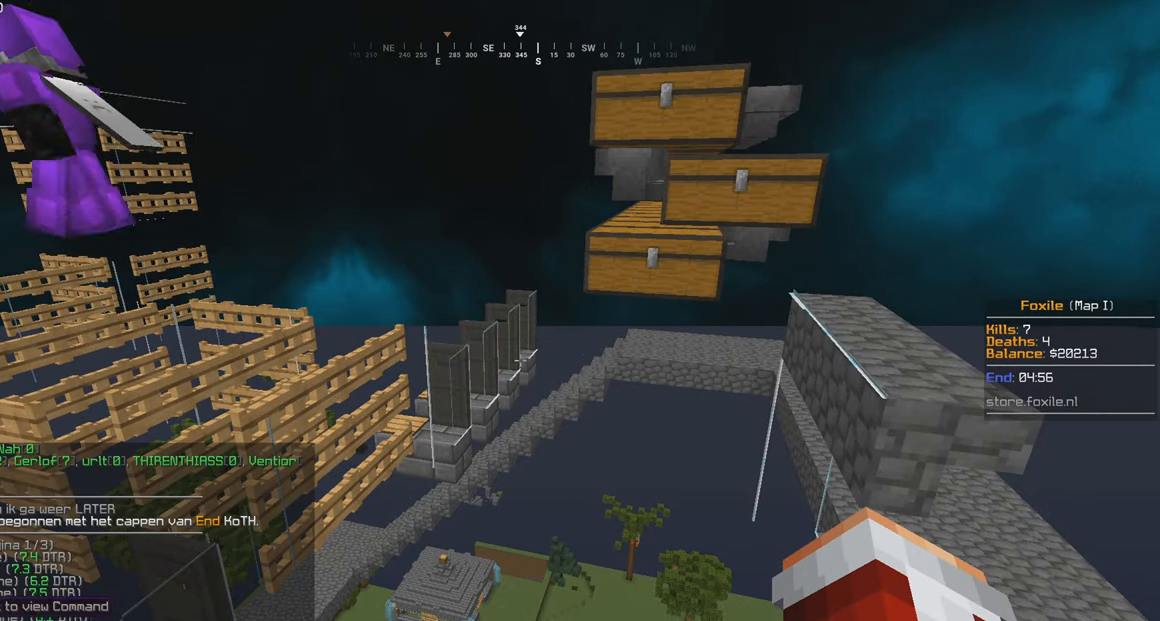
{"keys": [], "mouse": [], "events": []}
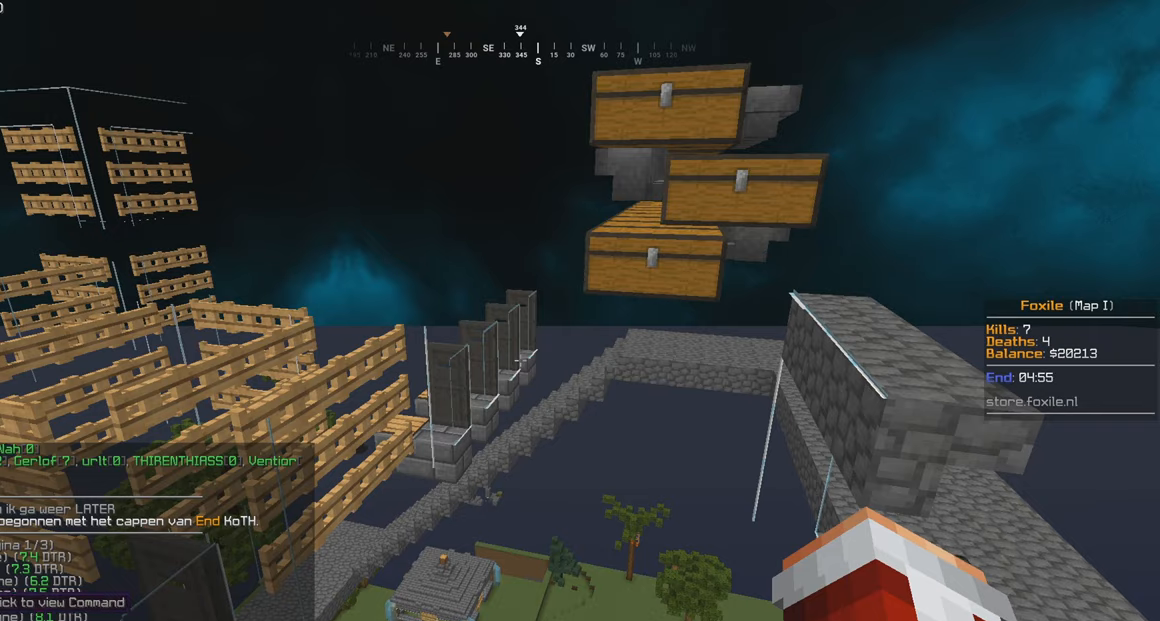
{"keys": [], "mouse": [], "events": []}
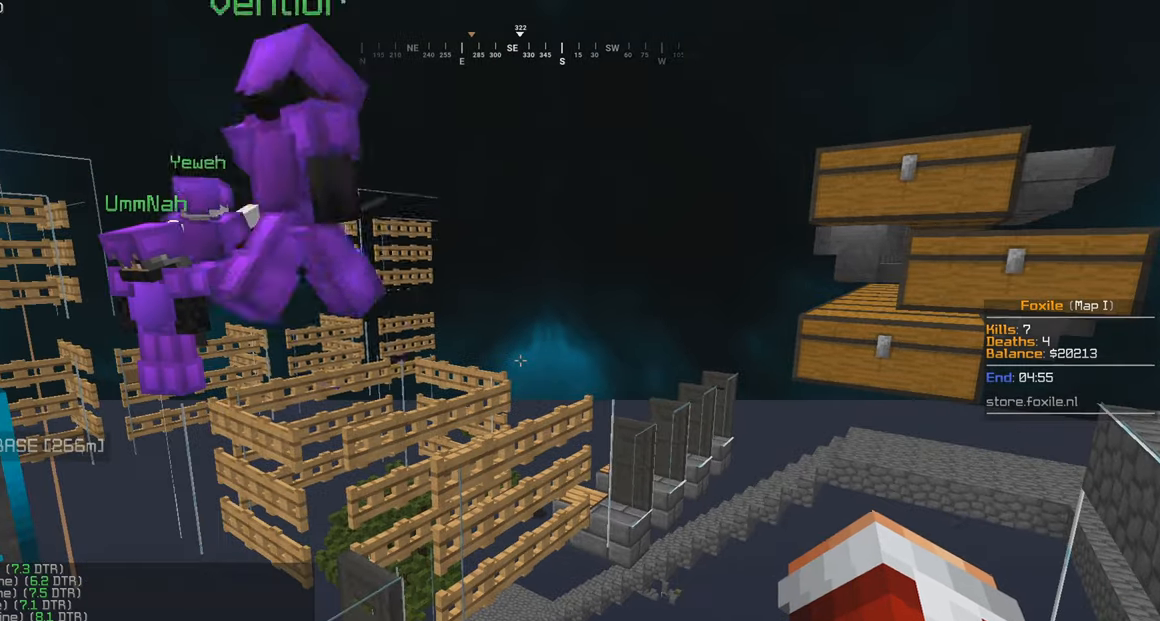
{"keys": ["w"], "mouse": [], "events": [[134, "w", "down"]]}